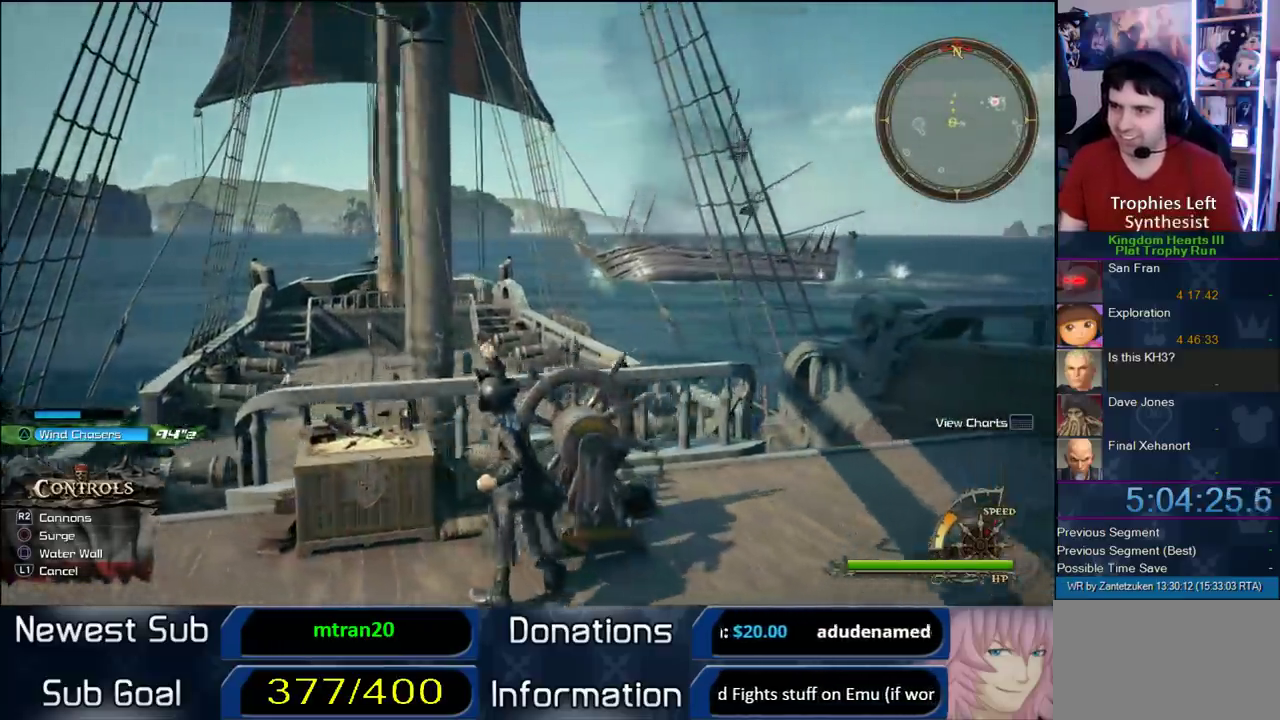
Gameplay with a controller (PlayStation layout); each line is a JSON object with the inputs held at the frame after it. "events" lists button and stick changes between this image and that frame as [ms after this image, input, new state], when the widget could be followed in between. Not read: L3 R1 R3.
{"buttons": [], "left_stick": "left", "right_stick": "center"}
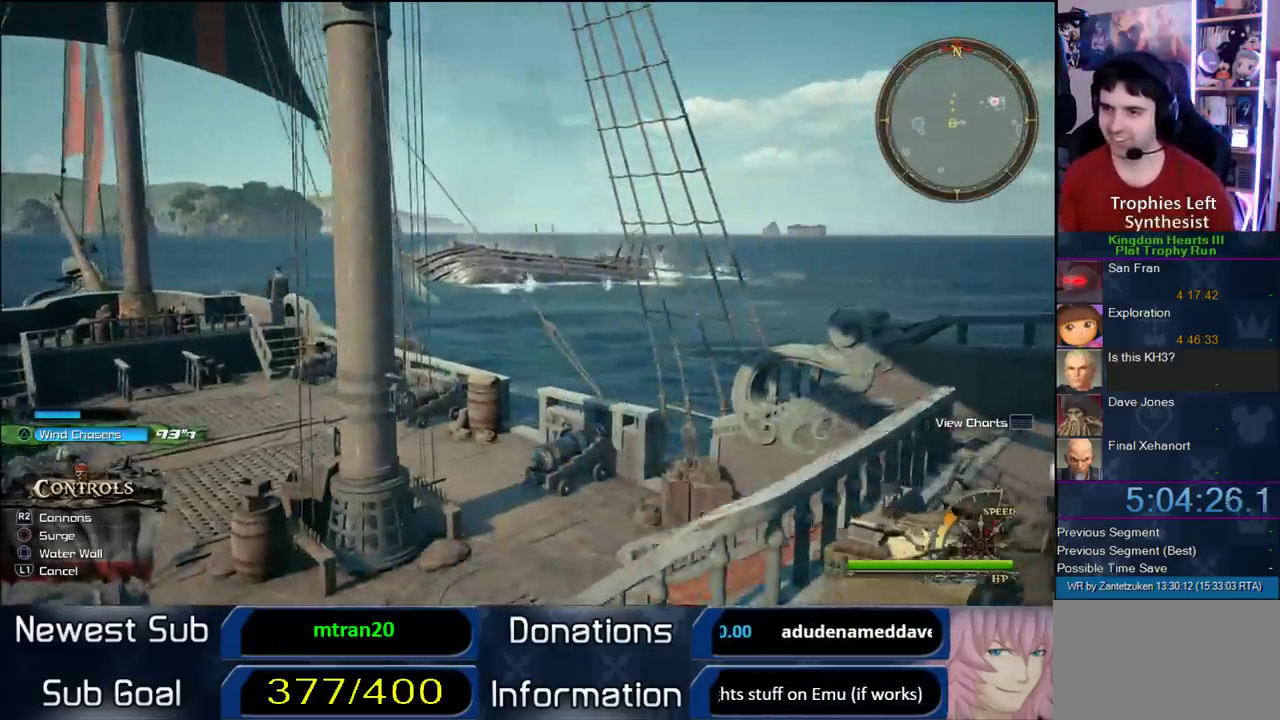
{"buttons": [], "left_stick": "up-left", "right_stick": "left", "events": [[83, "right_stick", "left"], [500, "left_stick", "up-left"]]}
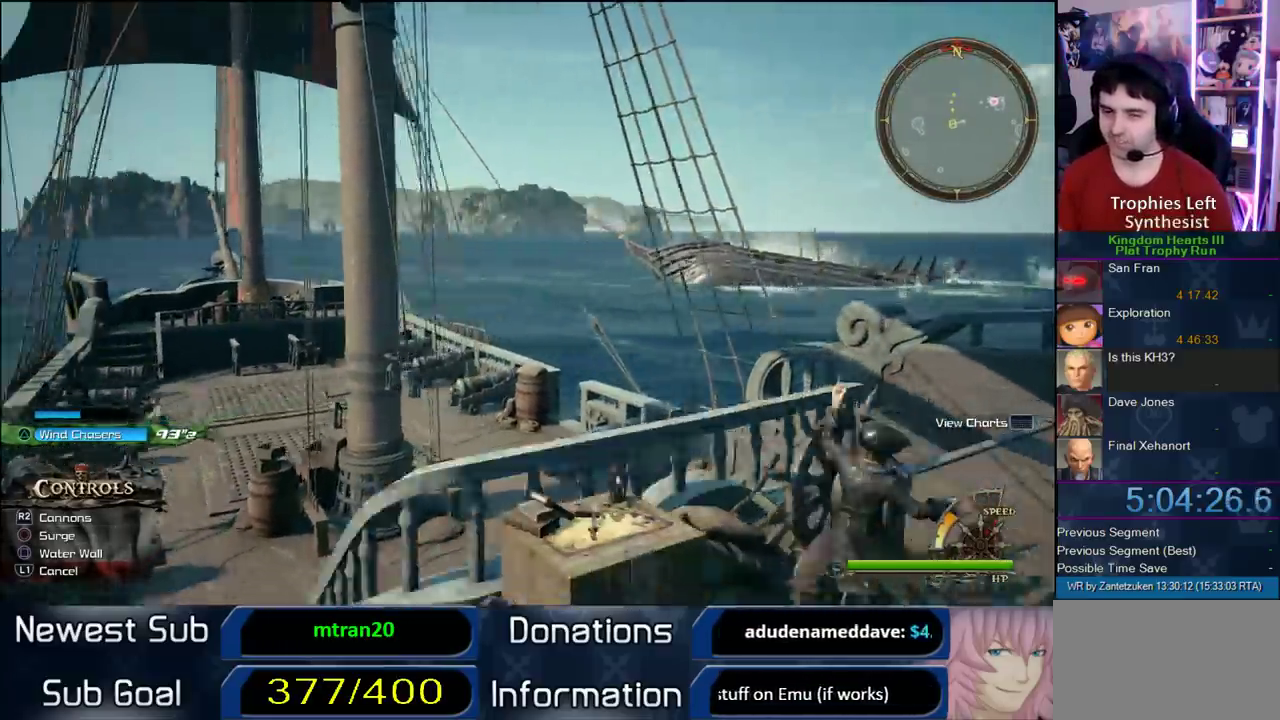
{"buttons": [], "left_stick": "up-left", "right_stick": "left"}
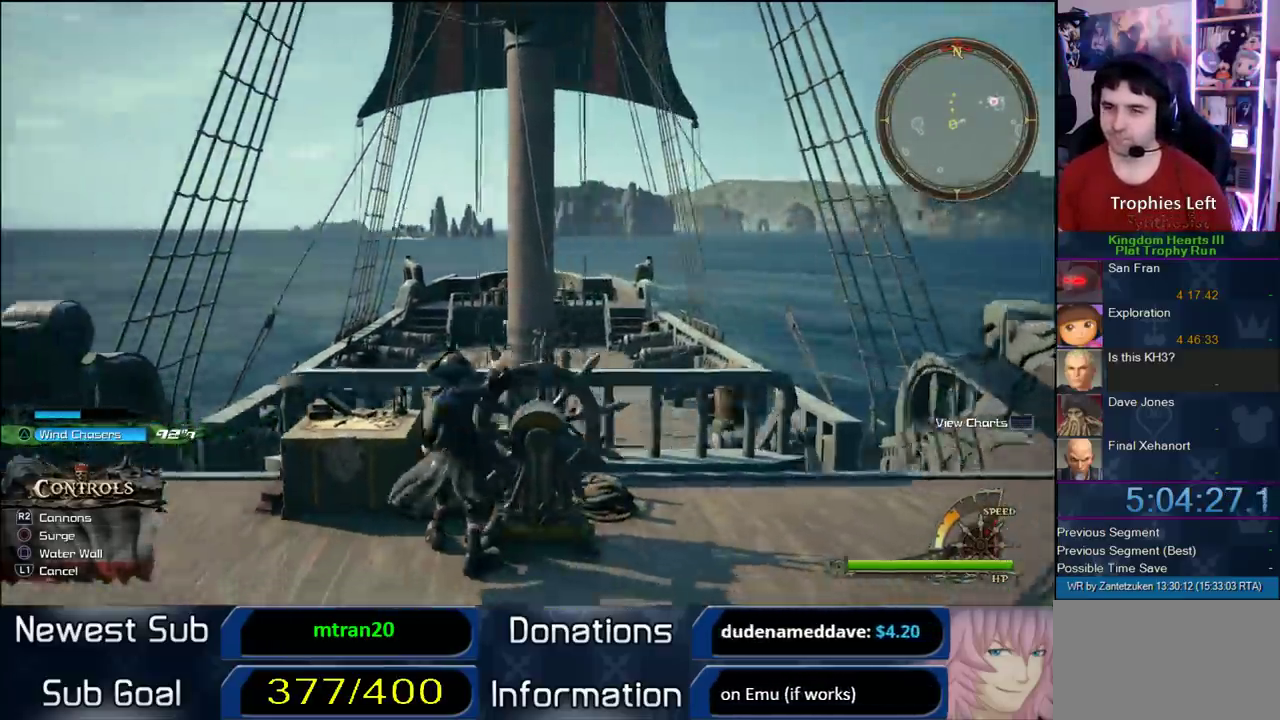
{"buttons": [], "left_stick": "left", "right_stick": "center"}
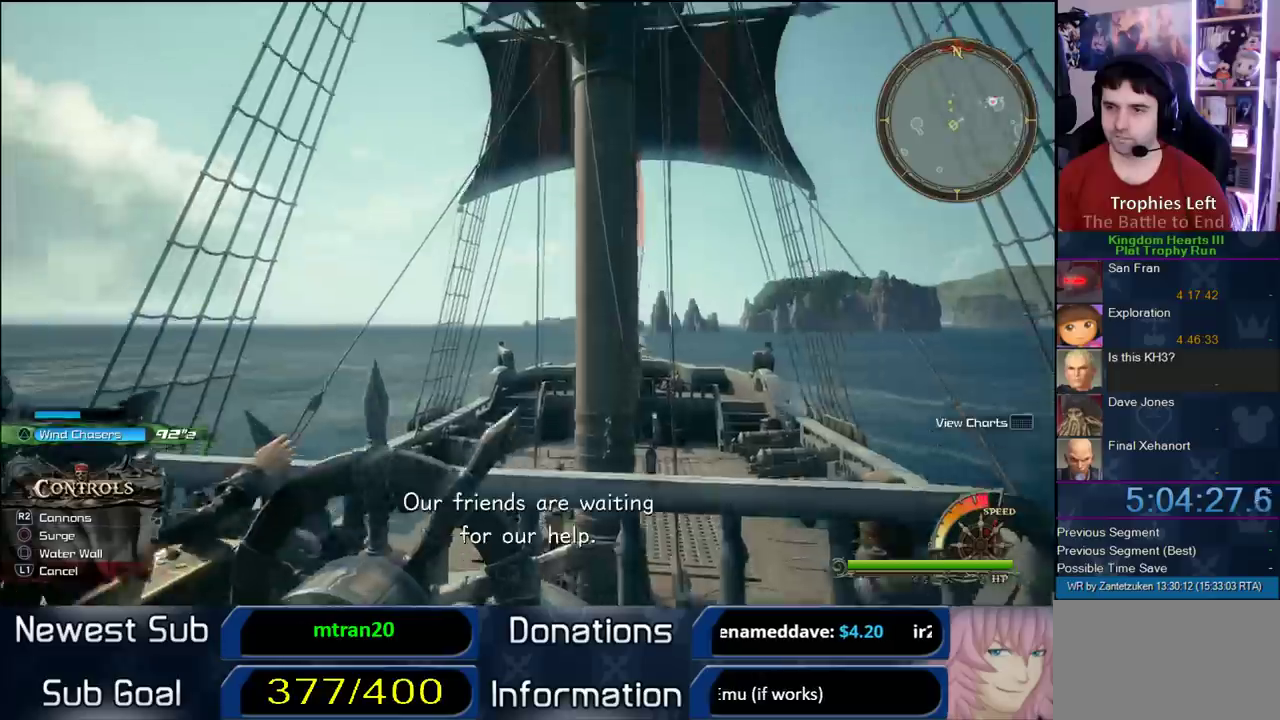
{"buttons": [], "left_stick": "up-left", "right_stick": "center"}
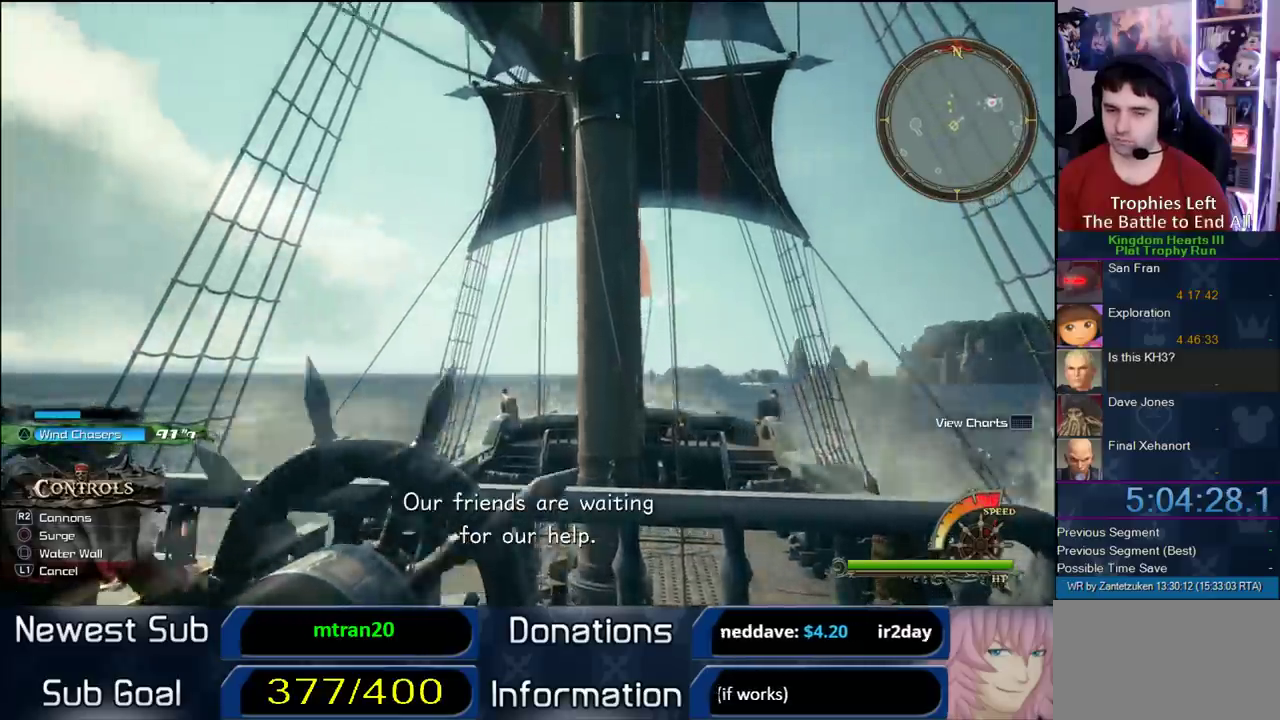
{"buttons": [], "left_stick": "up-left", "right_stick": "center"}
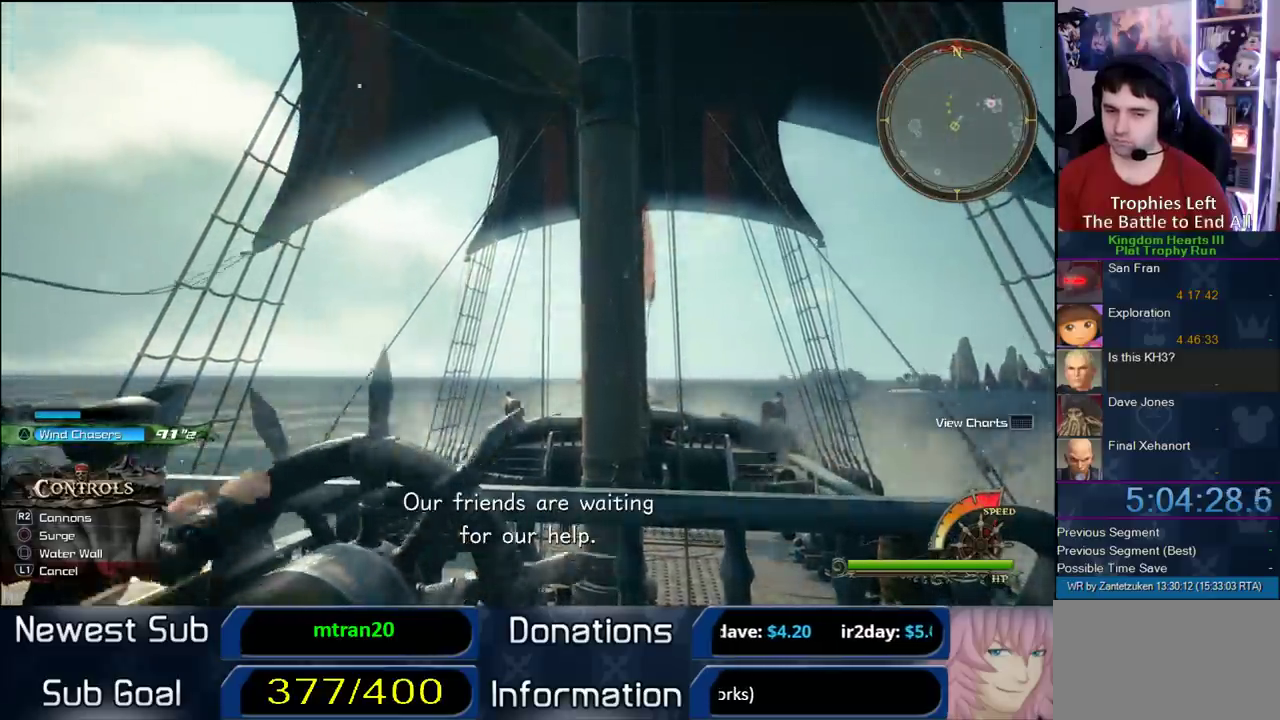
{"buttons": [], "left_stick": "up-left", "right_stick": "center", "events": []}
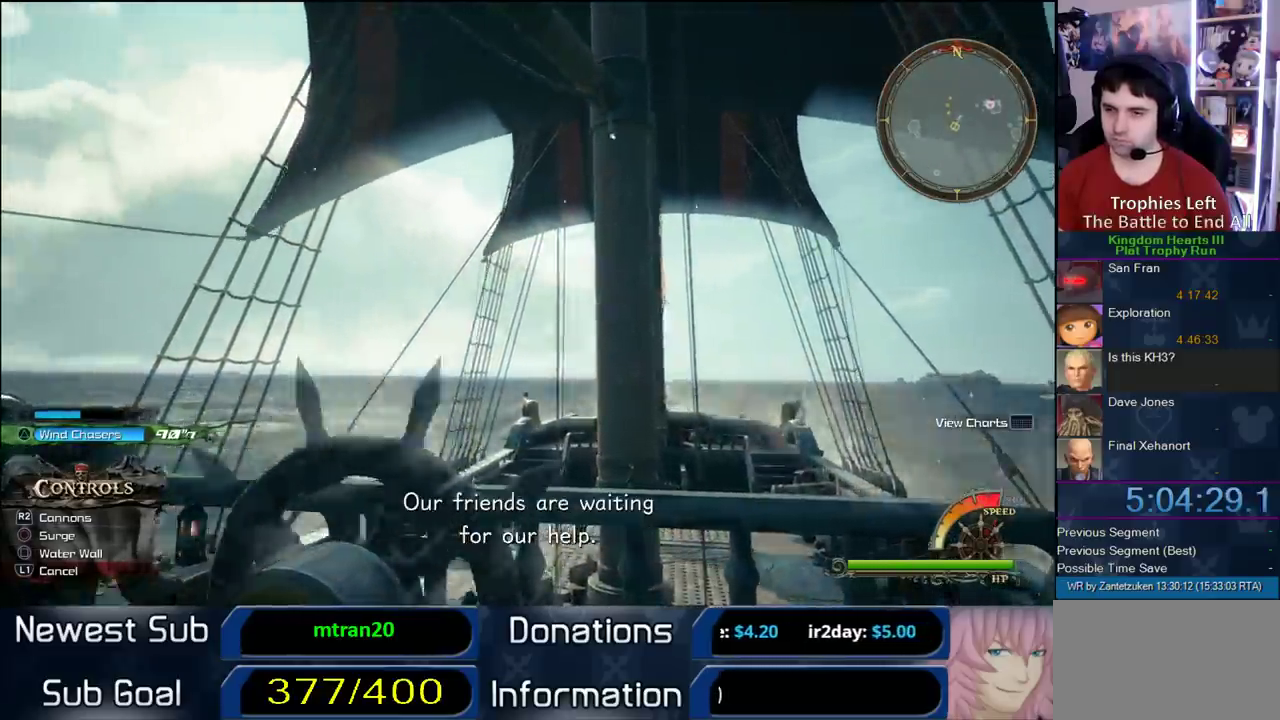
{"buttons": [], "left_stick": "up-left", "right_stick": "center"}
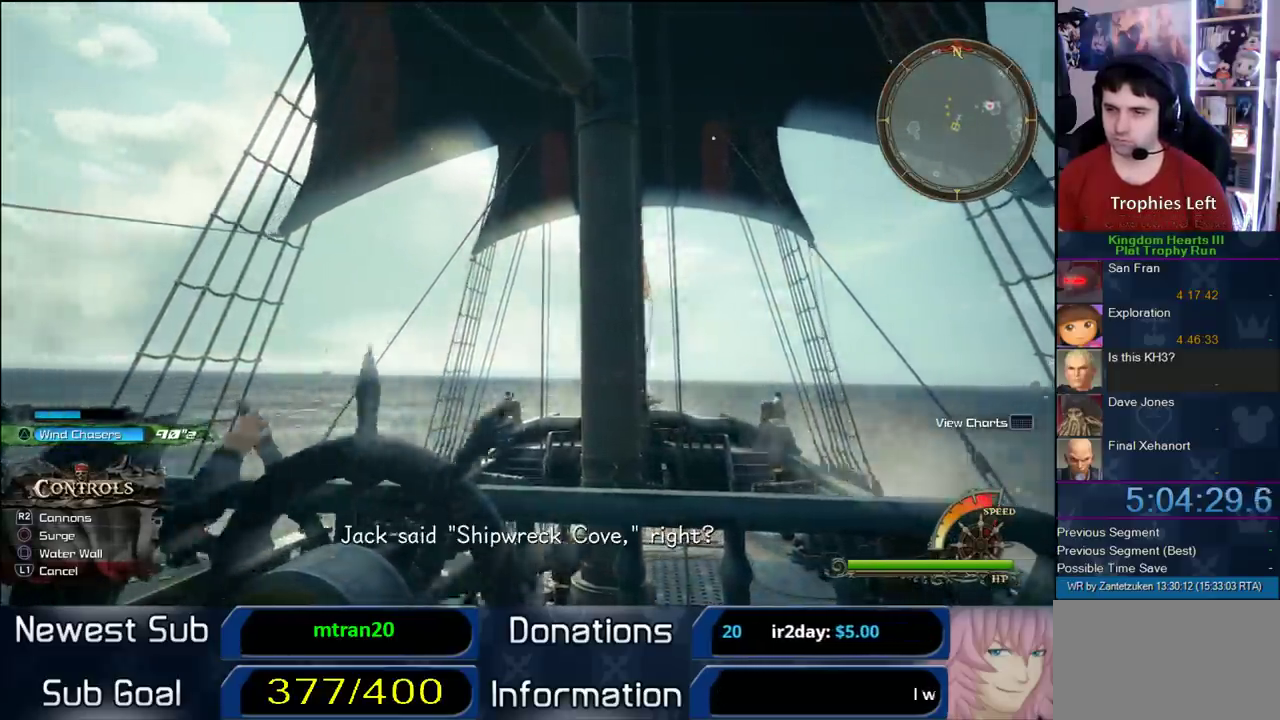
{"buttons": [], "left_stick": "up-left", "right_stick": "down", "events": [[200, "right_stick", "down"]]}
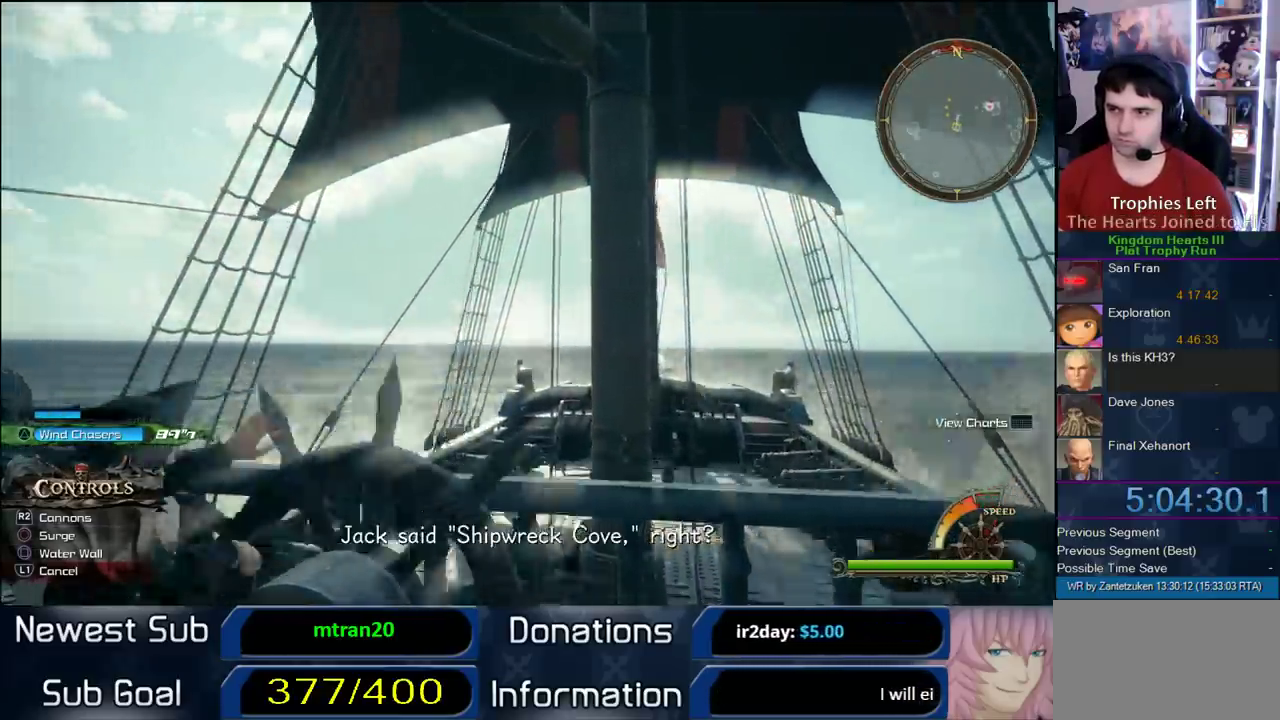
{"buttons": ["CROSS"], "left_stick": "up", "right_stick": "center", "events": [[150, "right_stick", "center"], [233, "left_stick", "up"], [300, "CROSS", "down"], [367, "CROSS", "up"], [433, "CROSS", "down"]]}
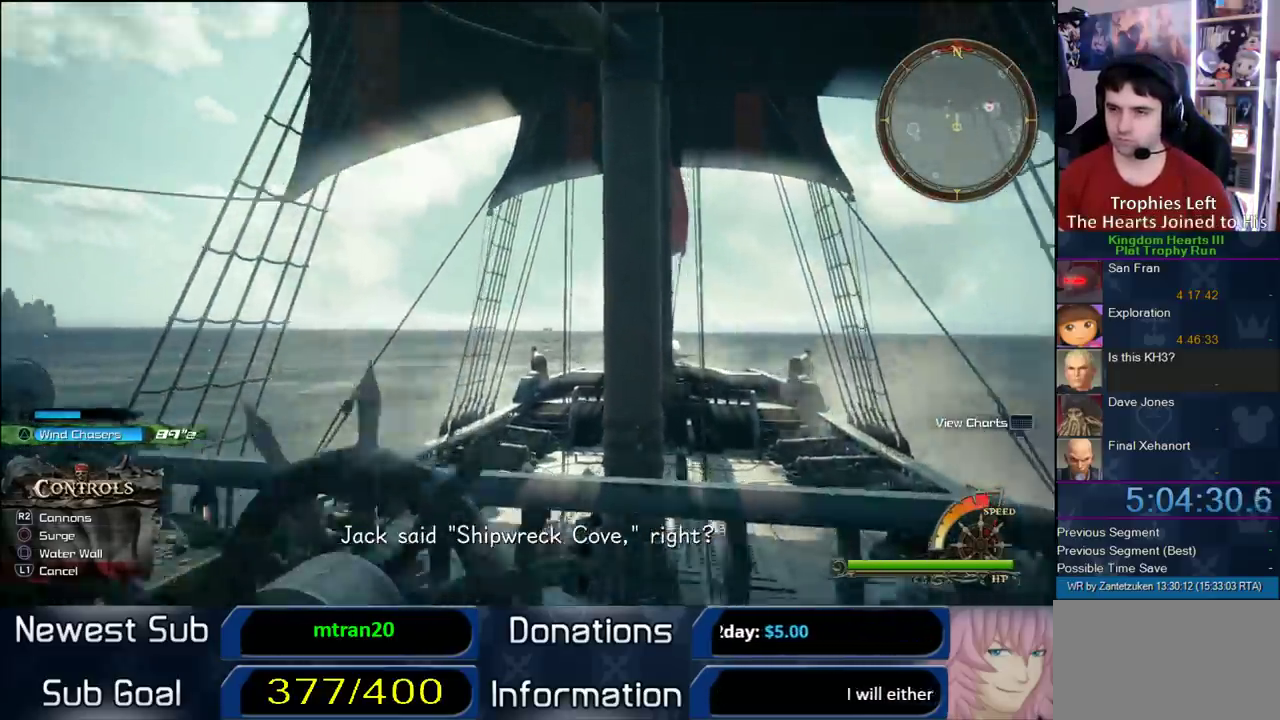
{"buttons": [], "left_stick": "up", "right_stick": "center", "events": [[67, "CROSS", "up"], [133, "CROSS", "down"], [233, "CROSS", "up"], [300, "CROSS", "down"], [433, "CROSS", "up"]]}
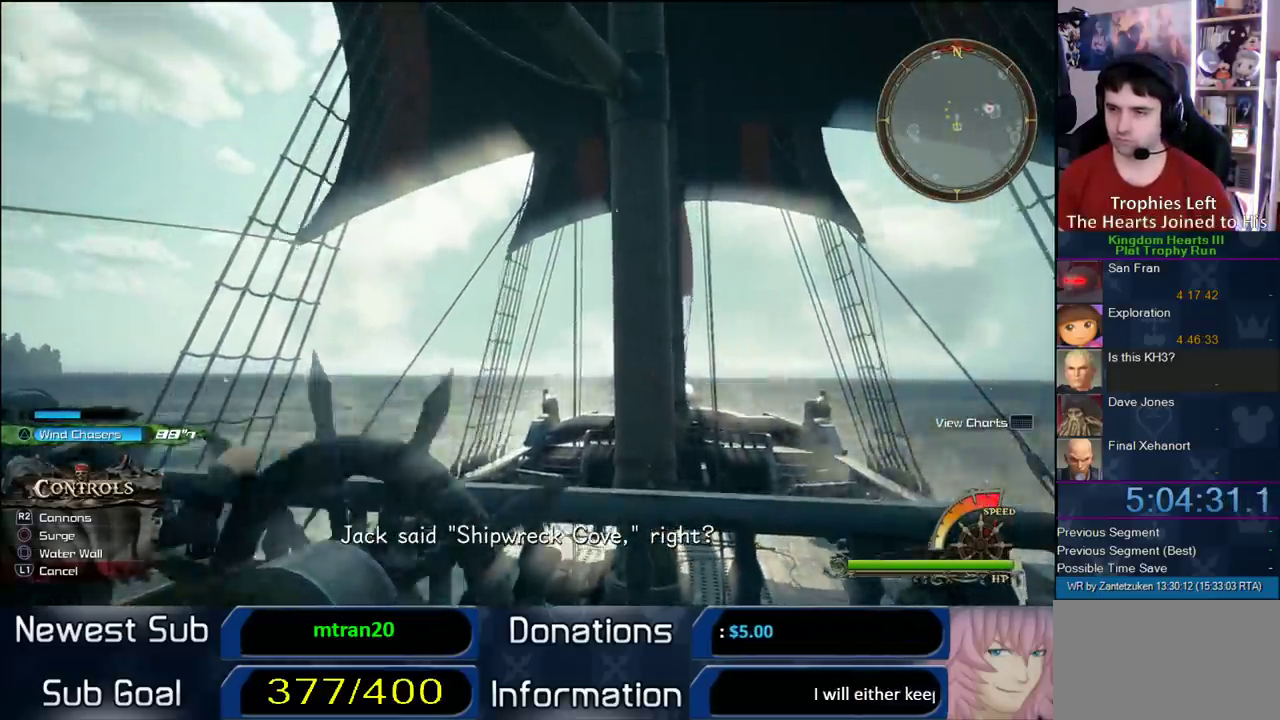
{"buttons": [], "left_stick": "up-right", "right_stick": "right"}
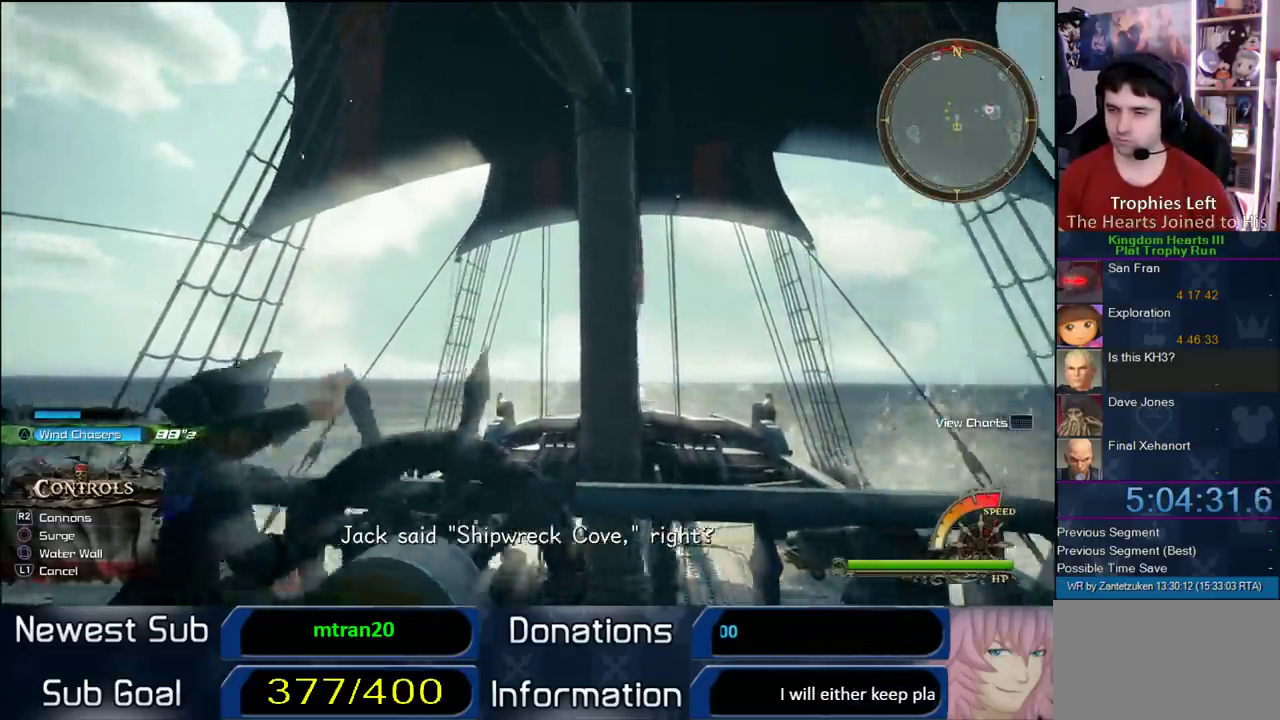
{"buttons": [], "left_stick": "up-right", "right_stick": "down"}
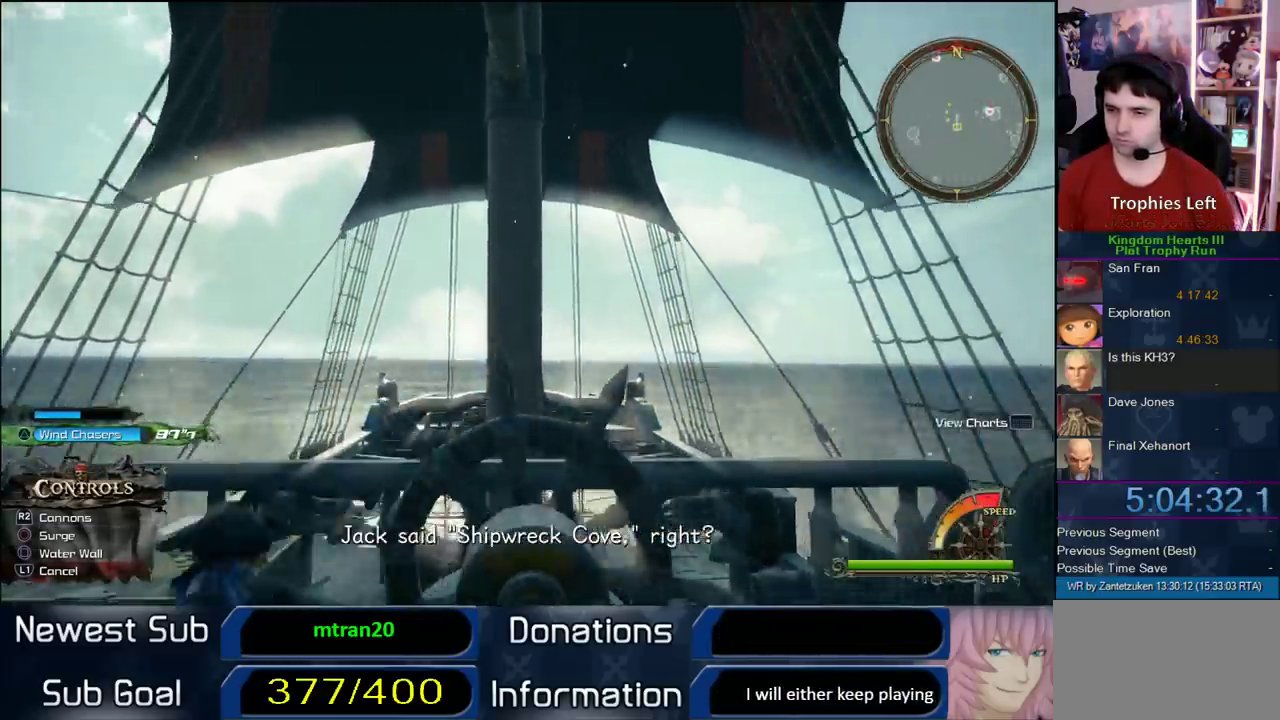
{"buttons": [], "left_stick": "up-right", "right_stick": "center", "events": [[267, "right_stick", "center"]]}
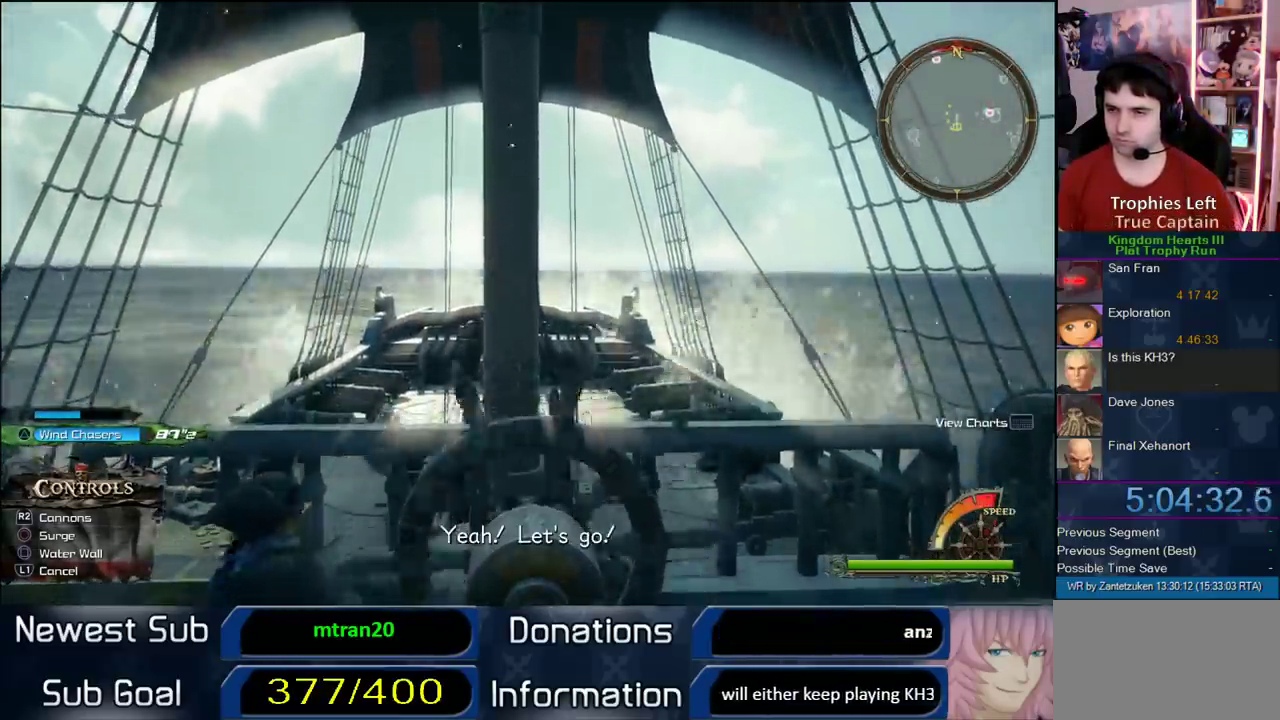
{"buttons": [], "left_stick": "up", "right_stick": "center", "events": [[183, "CROSS", "down"], [233, "left_stick", "up"], [333, "CROSS", "up"], [383, "CROSS", "down"], [483, "CROSS", "up"]]}
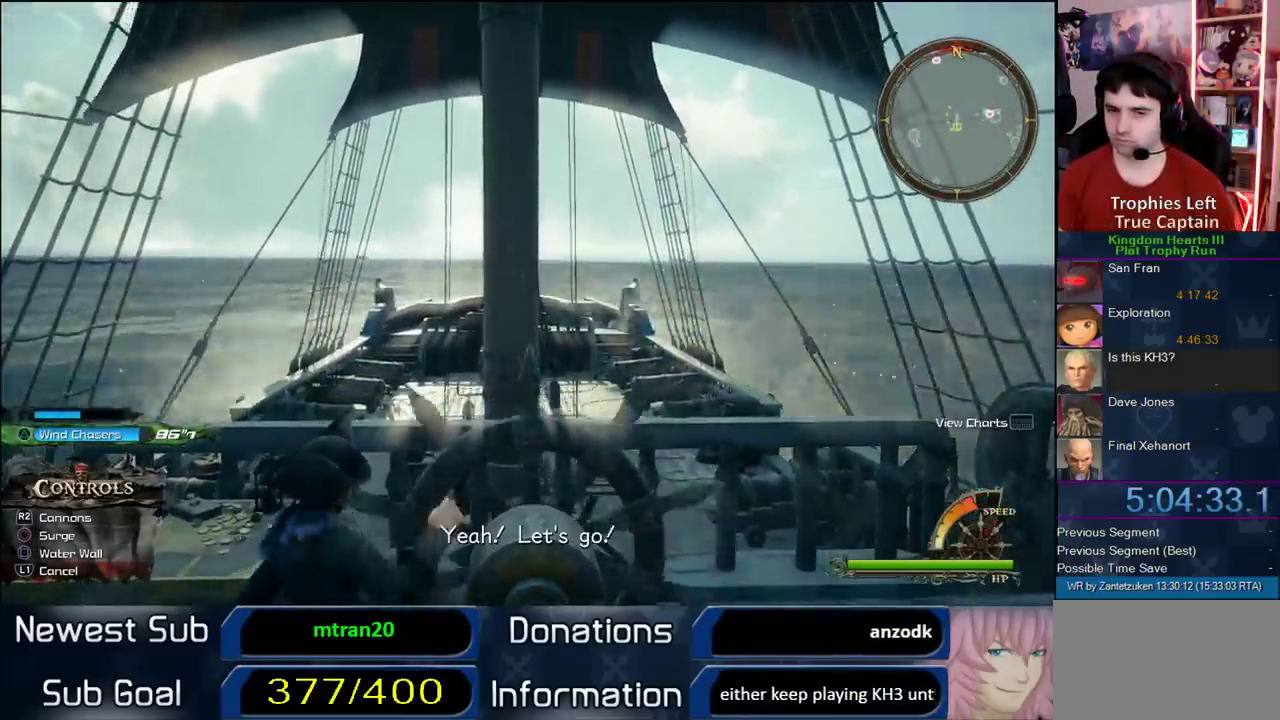
{"buttons": ["CROSS"], "left_stick": "up-left", "right_stick": "center", "events": [[67, "CROSS", "down"], [200, "CROSS", "up"], [233, "left_stick", "up-left"], [300, "CROSS", "down"], [367, "CROSS", "up"], [433, "CROSS", "down"]]}
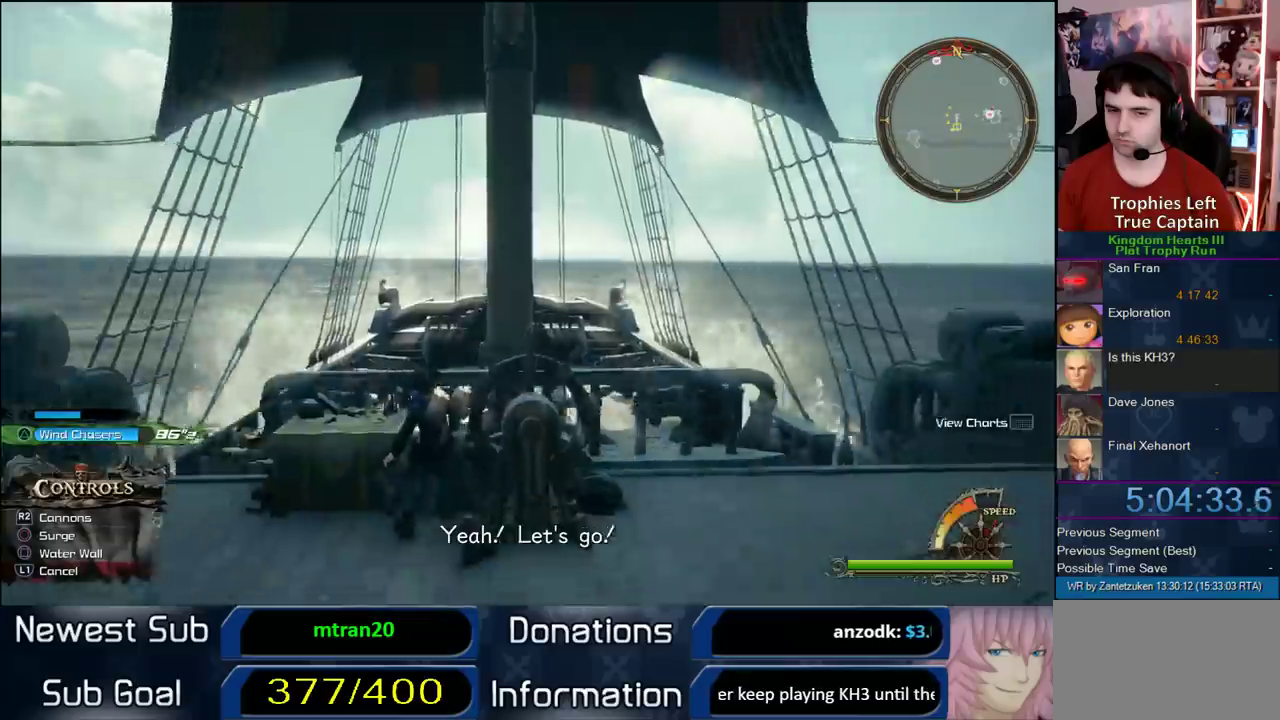
{"buttons": [], "left_stick": "up-left", "right_stick": "center", "events": [[50, "CROSS", "up"], [133, "CROSS", "down"], [250, "CROSS", "up"]]}
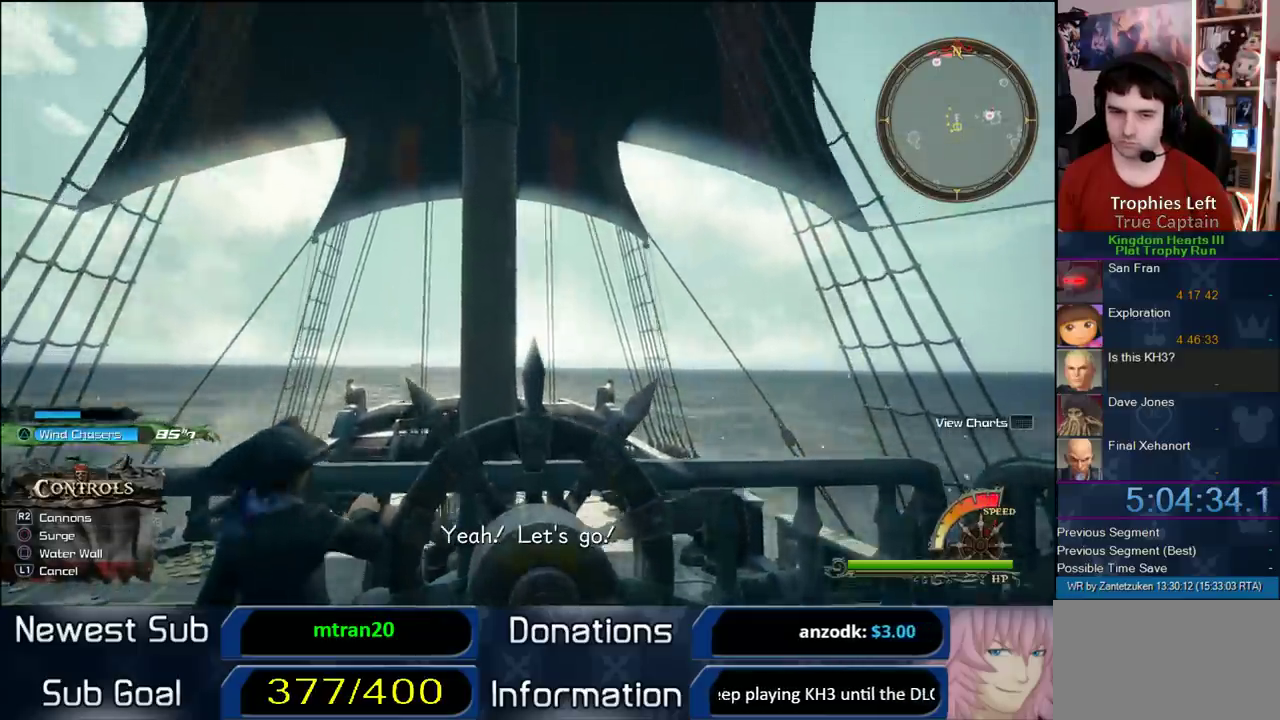
{"buttons": [], "left_stick": "up", "right_stick": "center", "events": [[417, "left_stick", "up"]]}
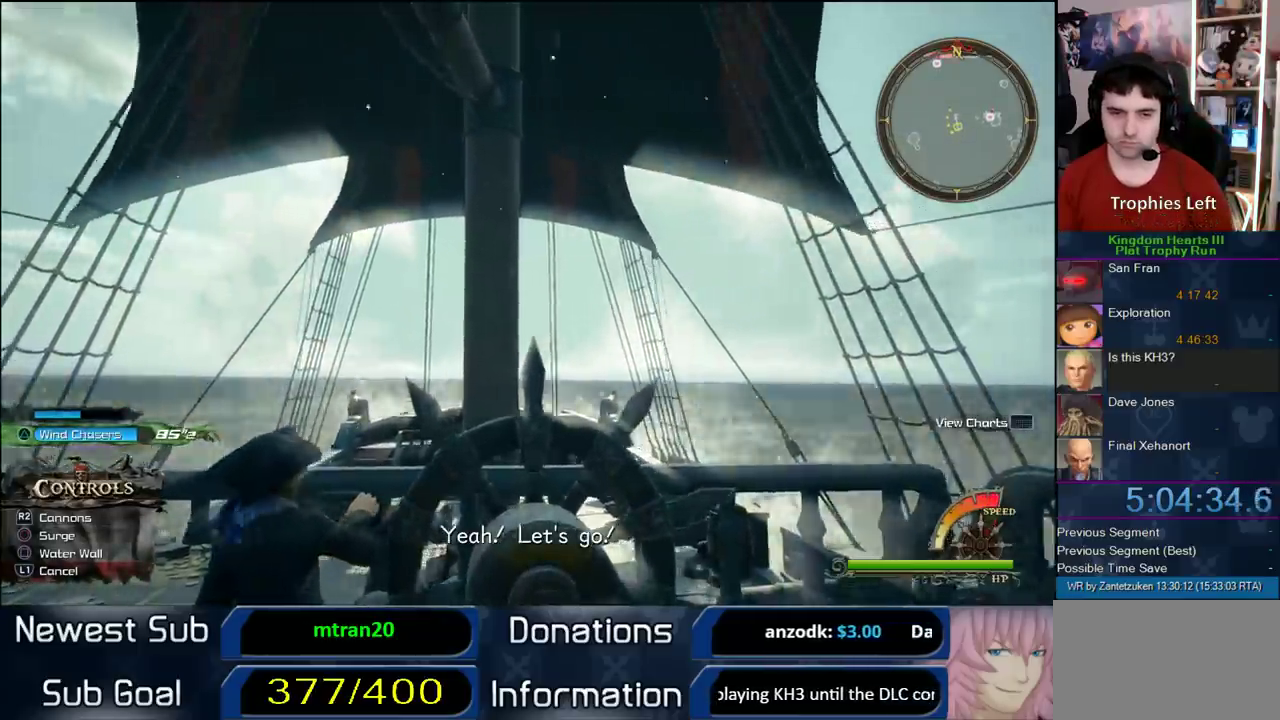
{"buttons": [], "left_stick": "up", "right_stick": "center", "events": []}
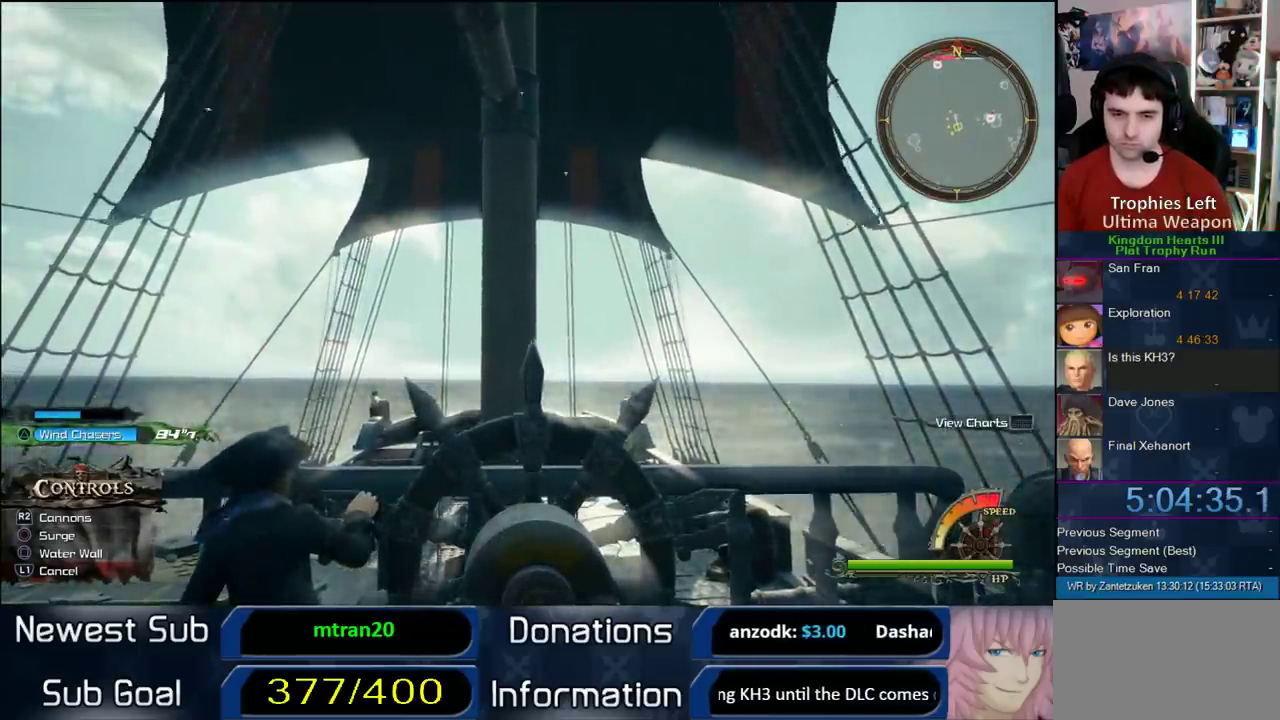
{"buttons": [], "left_stick": "up", "right_stick": "center", "events": []}
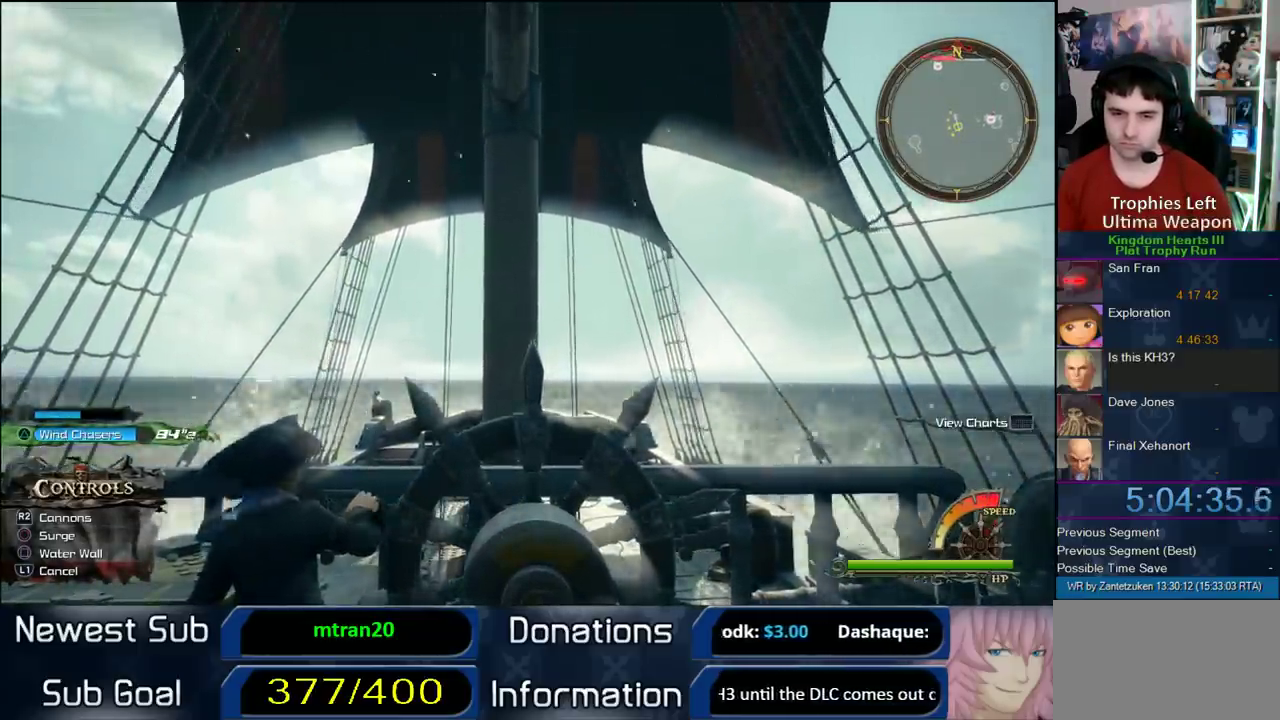
{"buttons": [], "left_stick": "up", "right_stick": "center", "events": []}
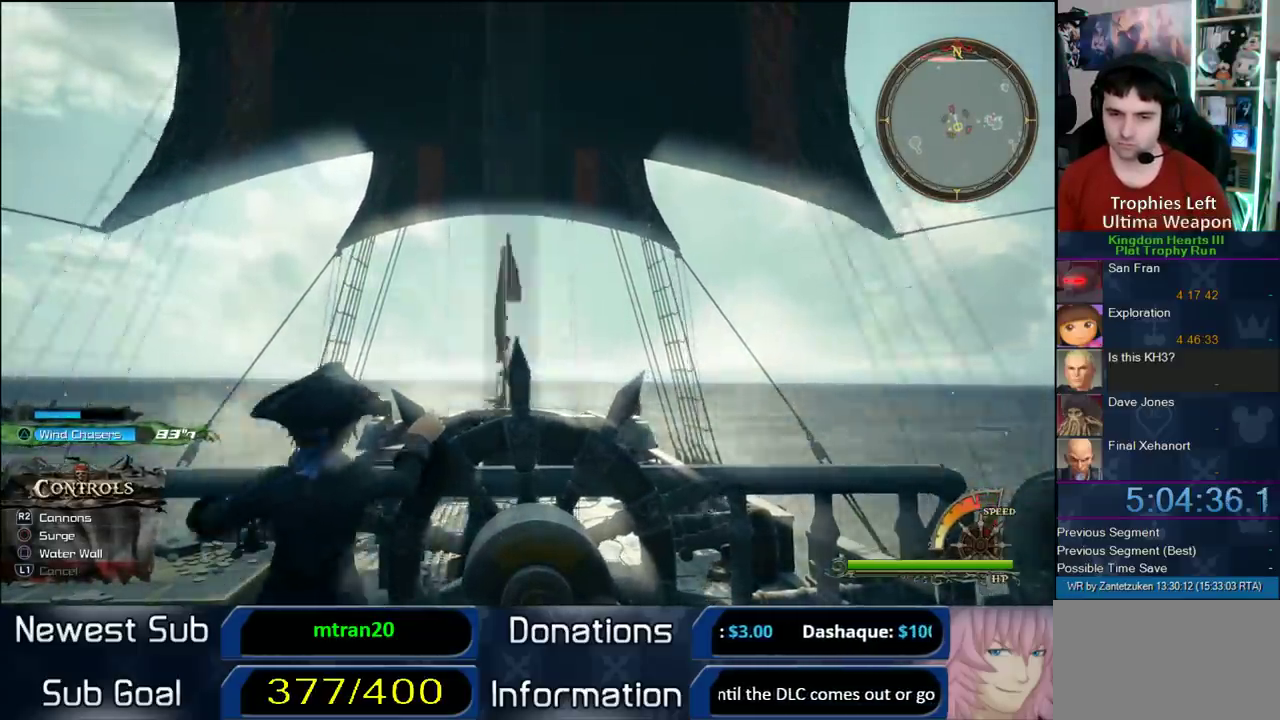
{"buttons": [], "left_stick": "up", "right_stick": "center", "events": []}
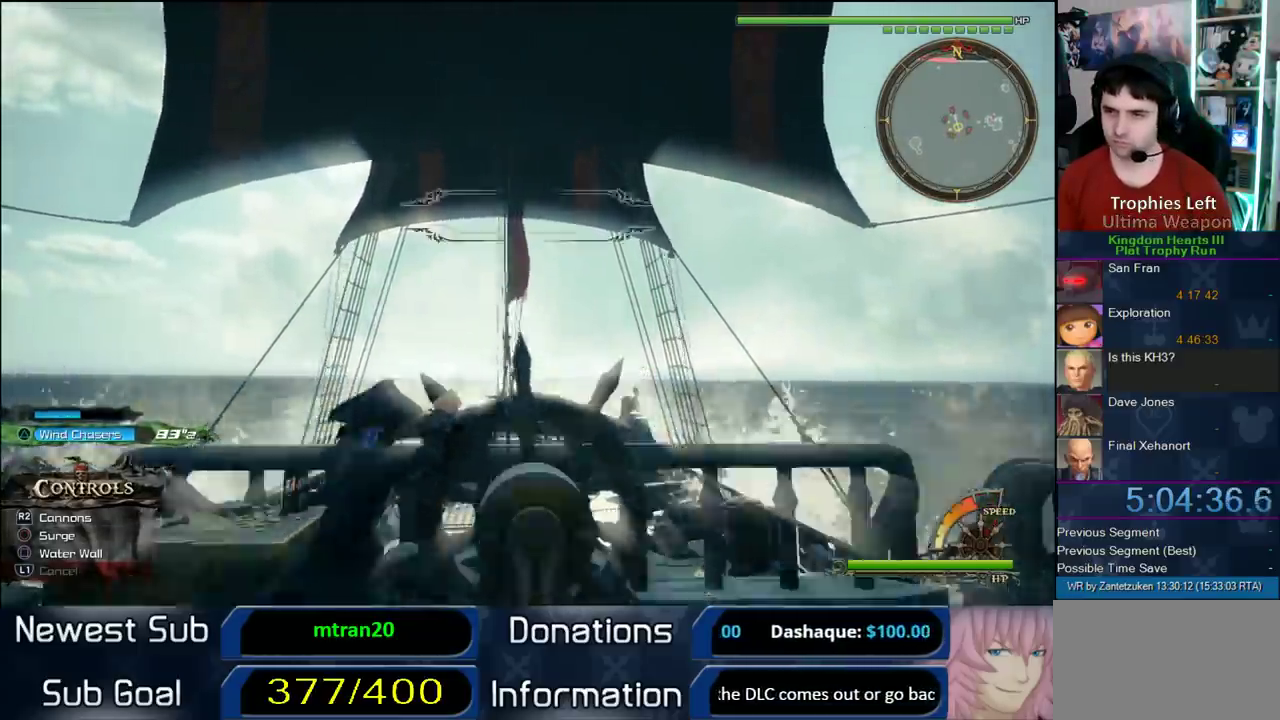
{"buttons": [], "left_stick": "down-left", "right_stick": "center", "events": [[17, "left_stick", "center"], [17, "right_stick", "down"], [300, "left_stick", "down-left"], [383, "right_stick", "center"]]}
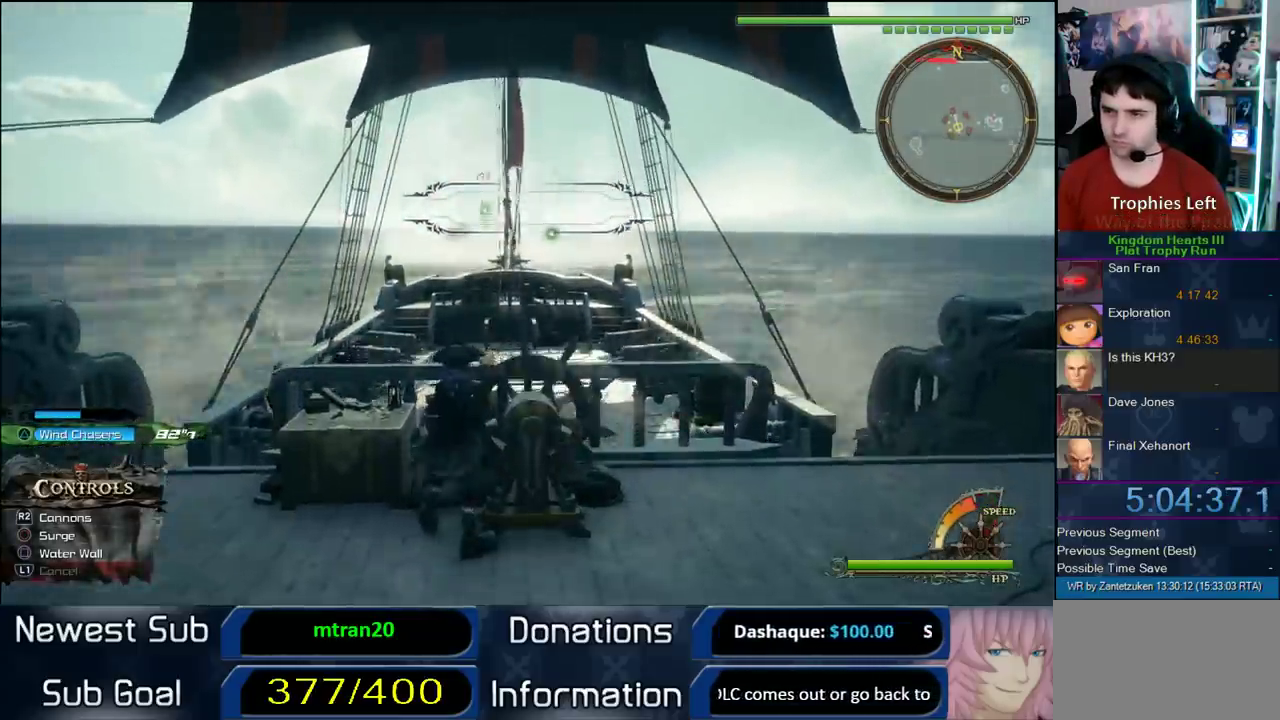
{"buttons": [], "left_stick": "down", "right_stick": "center", "events": [[233, "right_stick", "down-right"], [300, "right_stick", "up-left"], [350, "R2", "down"], [350, "left_stick", "down"], [350, "right_stick", "center"], [450, "R2", "up"]]}
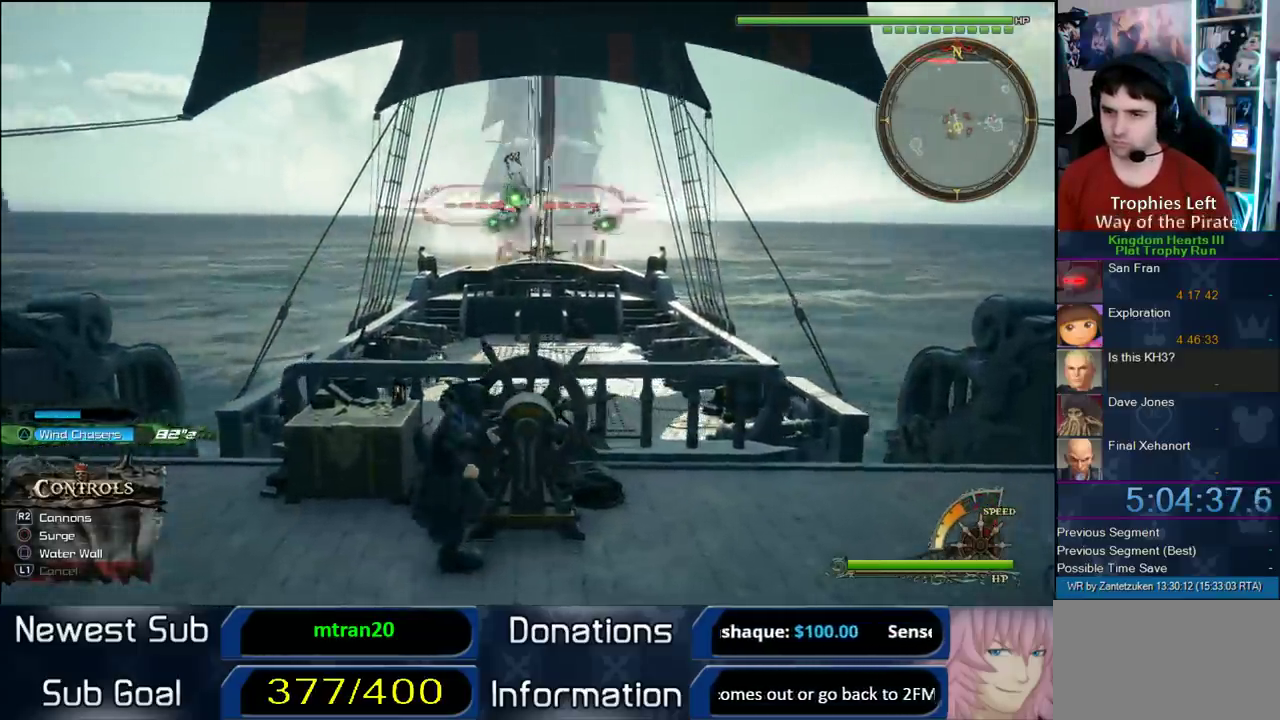
{"buttons": [], "left_stick": "down-right", "right_stick": "center", "events": [[83, "TRIANGLE", "down"], [167, "TRIANGLE", "up"], [483, "left_stick", "down-right"]]}
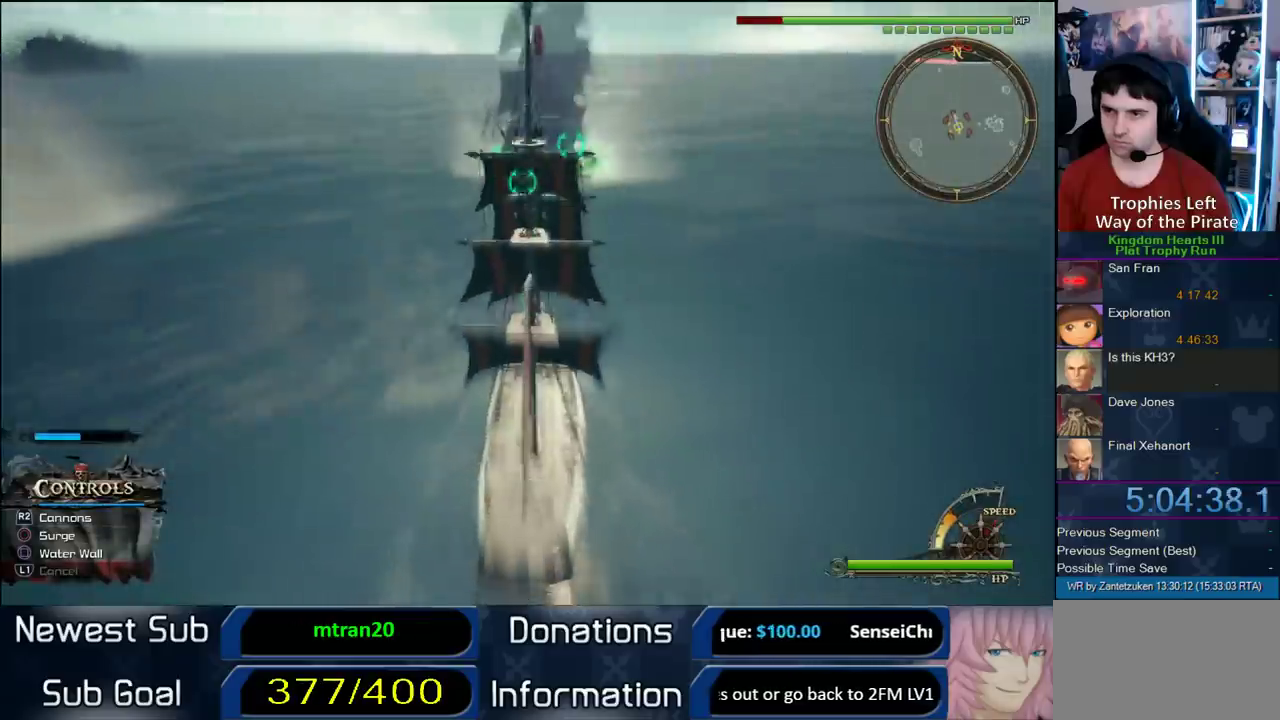
{"buttons": [], "left_stick": "down-right", "right_stick": "center", "events": []}
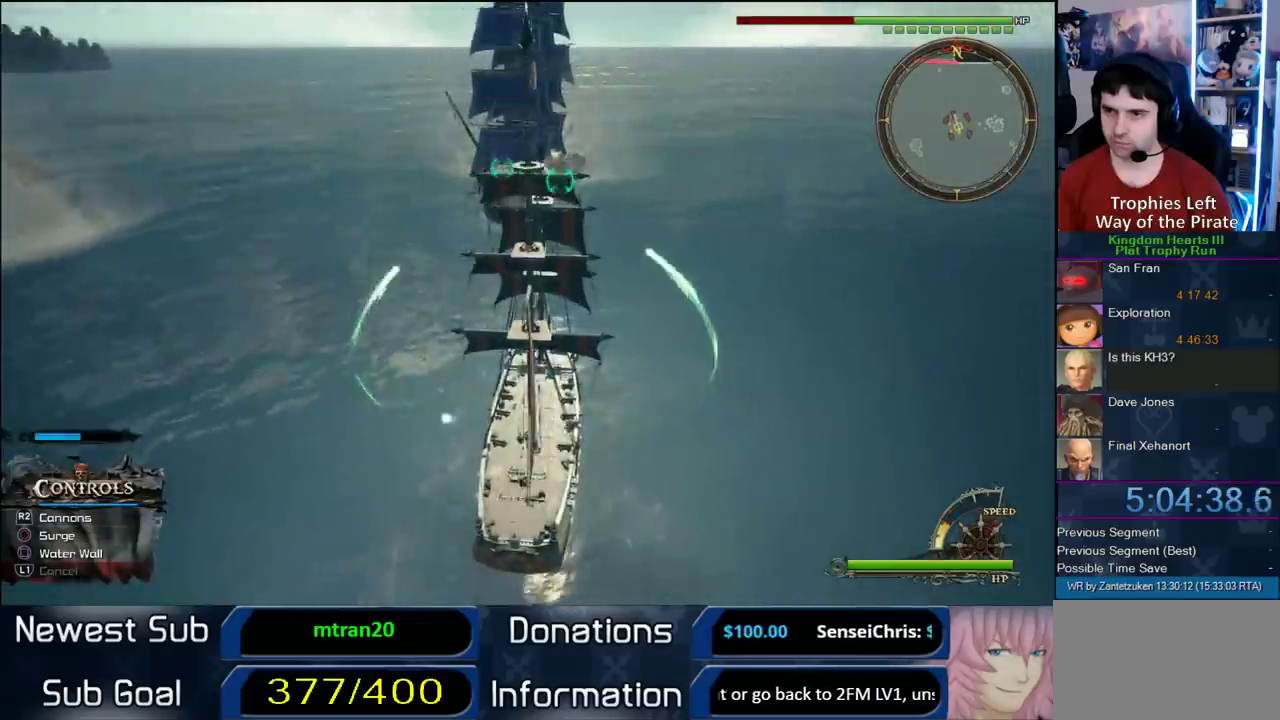
{"buttons": [], "left_stick": "down-right", "right_stick": "center", "events": []}
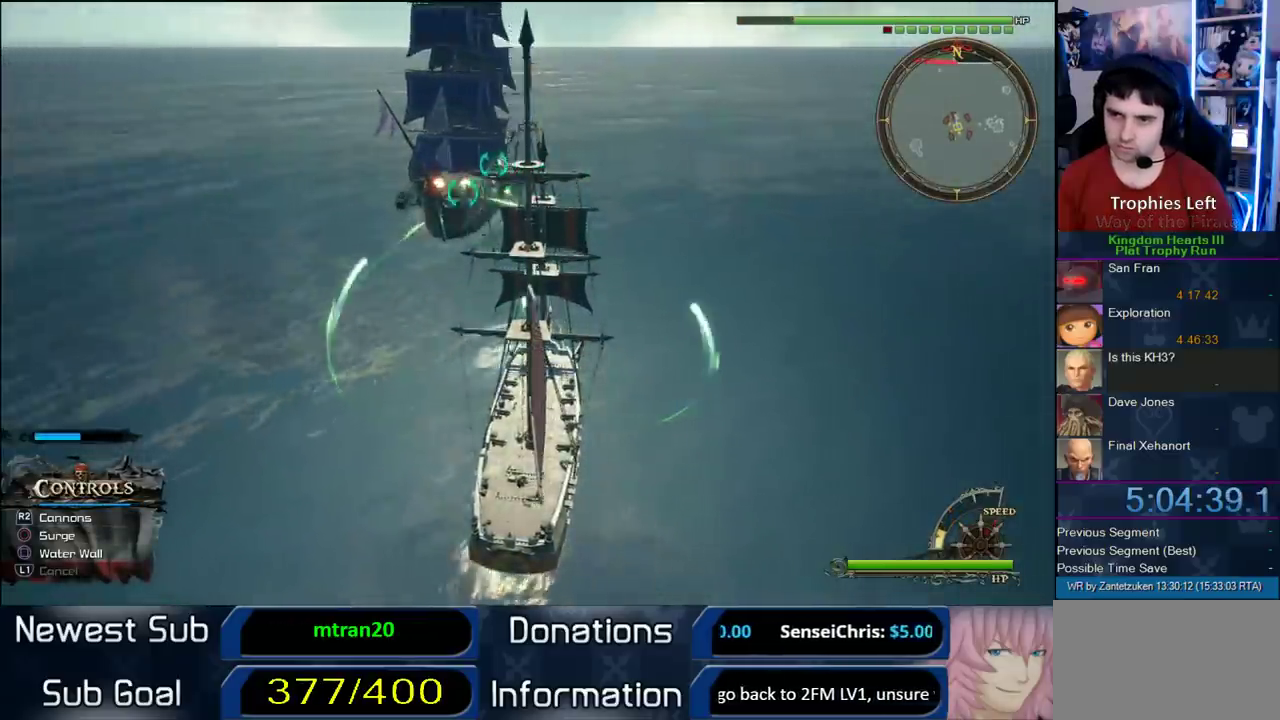
{"buttons": [], "left_stick": "down-right", "right_stick": "center", "events": [[367, "left_stick", "down"], [467, "left_stick", "down-right"]]}
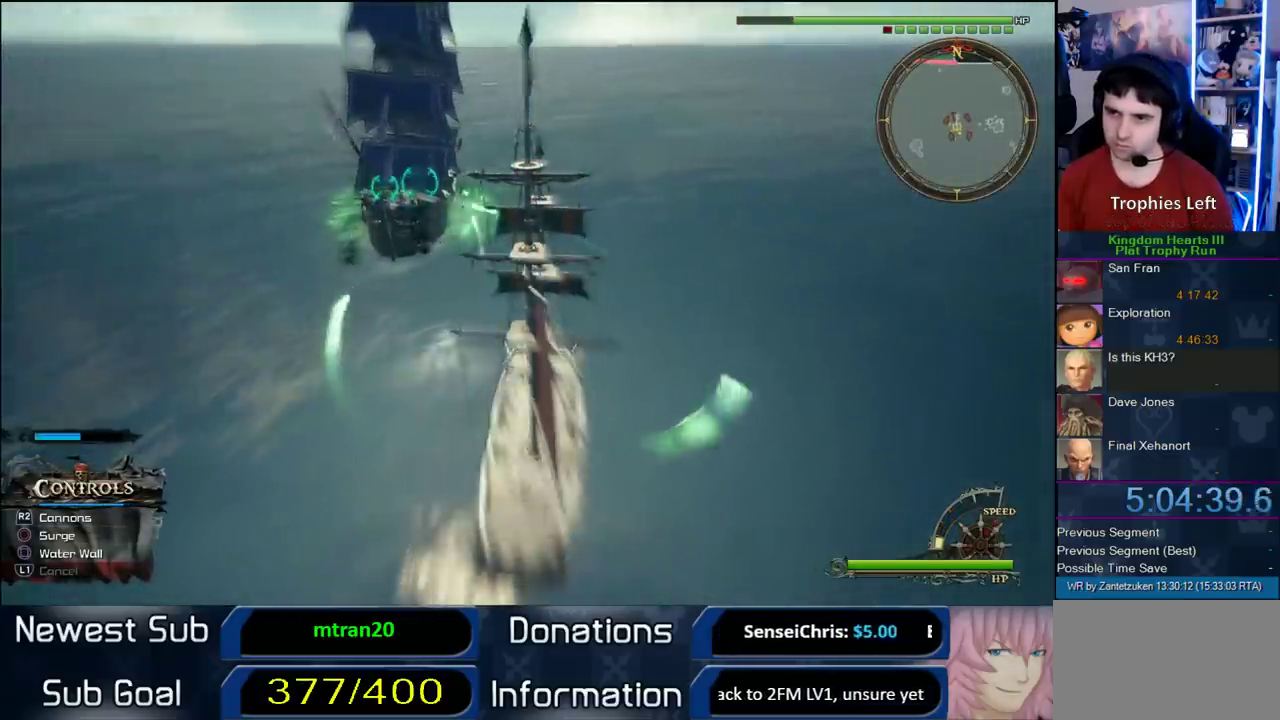
{"buttons": [], "left_stick": "down-right", "right_stick": "center", "events": []}
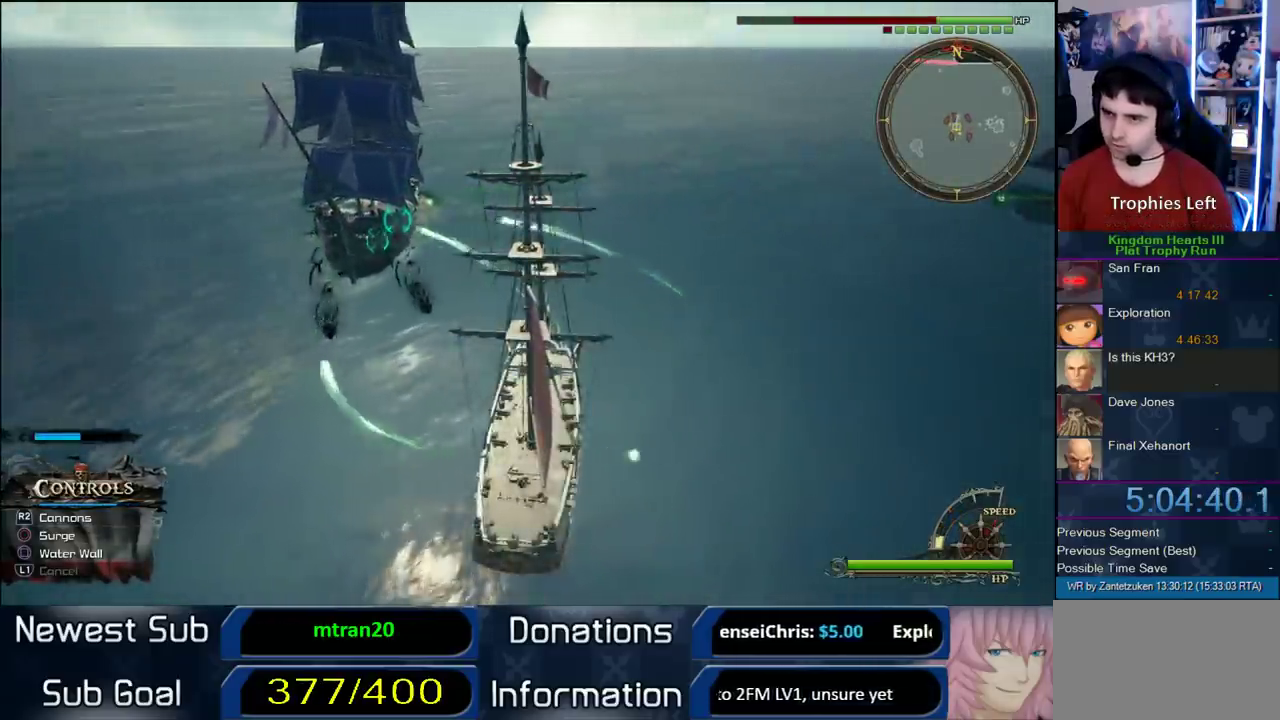
{"buttons": [], "left_stick": "center", "right_stick": "center", "events": [[267, "left_stick", "center"]]}